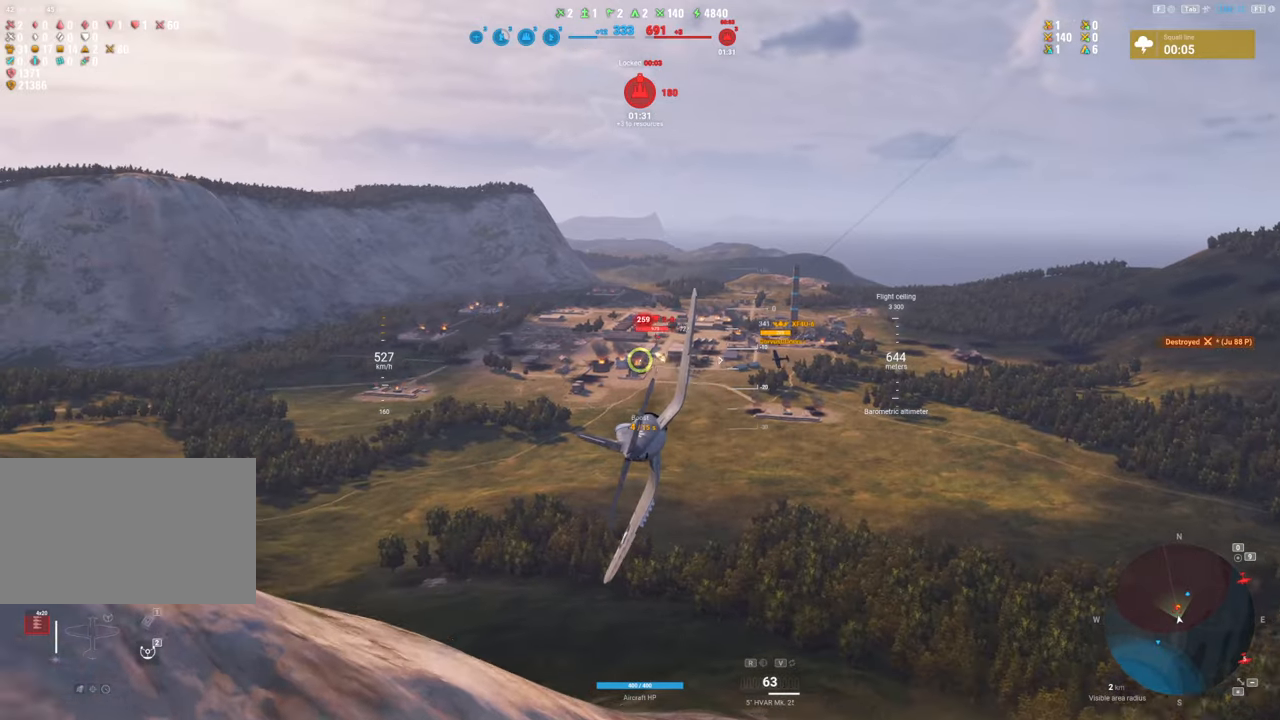
Gameplay with keyboard and mouse; each line is a JSON object with the keys and mouse buttons held at the frame after it. "events" lists presses ("down") and releases ("up") of "1", "2", "3", "4", "5", "a", "alt", "c", "caps_lock", "ctrl", "d", "e", "f", "g", "q", "r", "s", "shift", "space", "t", "tab", "v", "w", "x", "z", "mouse_left", "mouse_wheel" and "mouse_right" between this image and that frame as [ms after this image, input, new state], when the widget could be followed in between. "mouse_left", "mouse_wheel", "mouse_right" = the "left", "wheel", "right" buttons of the "mouse" list. No other keys are recorded. "wheel" means that the mouse wheel is clicked or scrolled. "mouse_move" is the direction in which the mouse moves at that frame (one of eight, or "still"), when it could be read.
{"keys": [], "mouse": ["left"], "mouse_move": "left", "events": []}
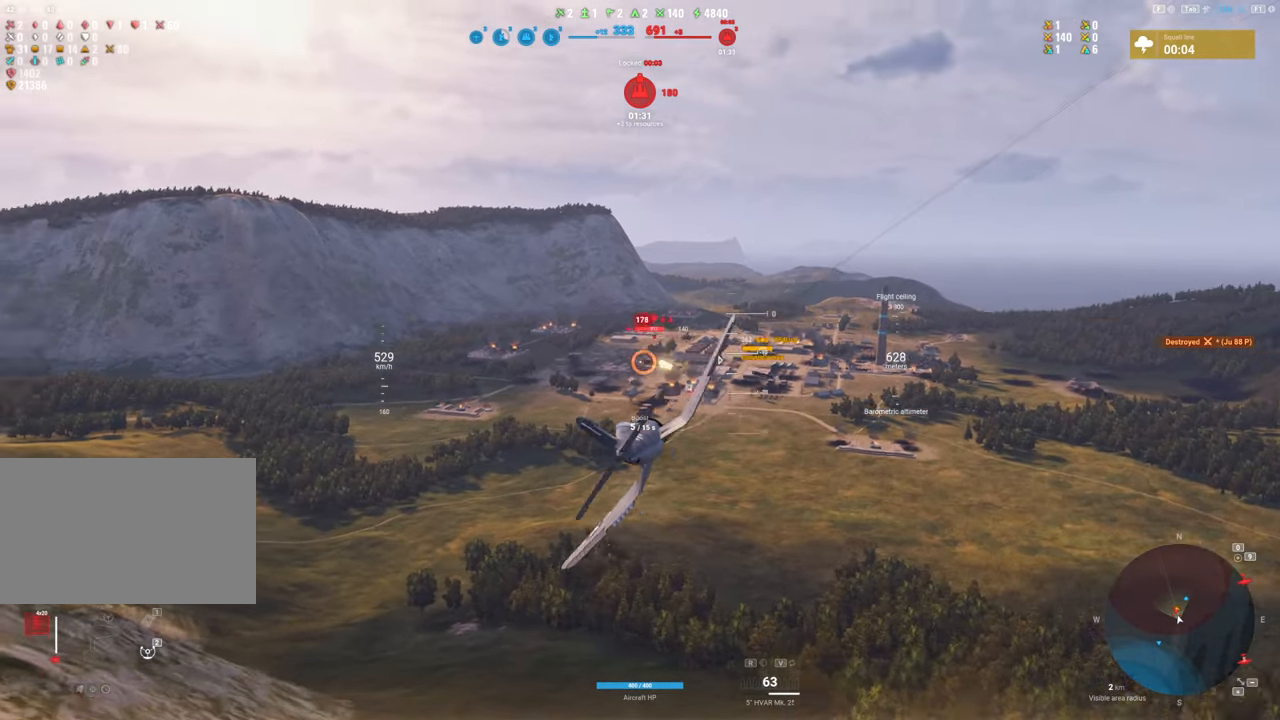
{"keys": [], "mouse": ["left"], "mouse_move": "up", "events": []}
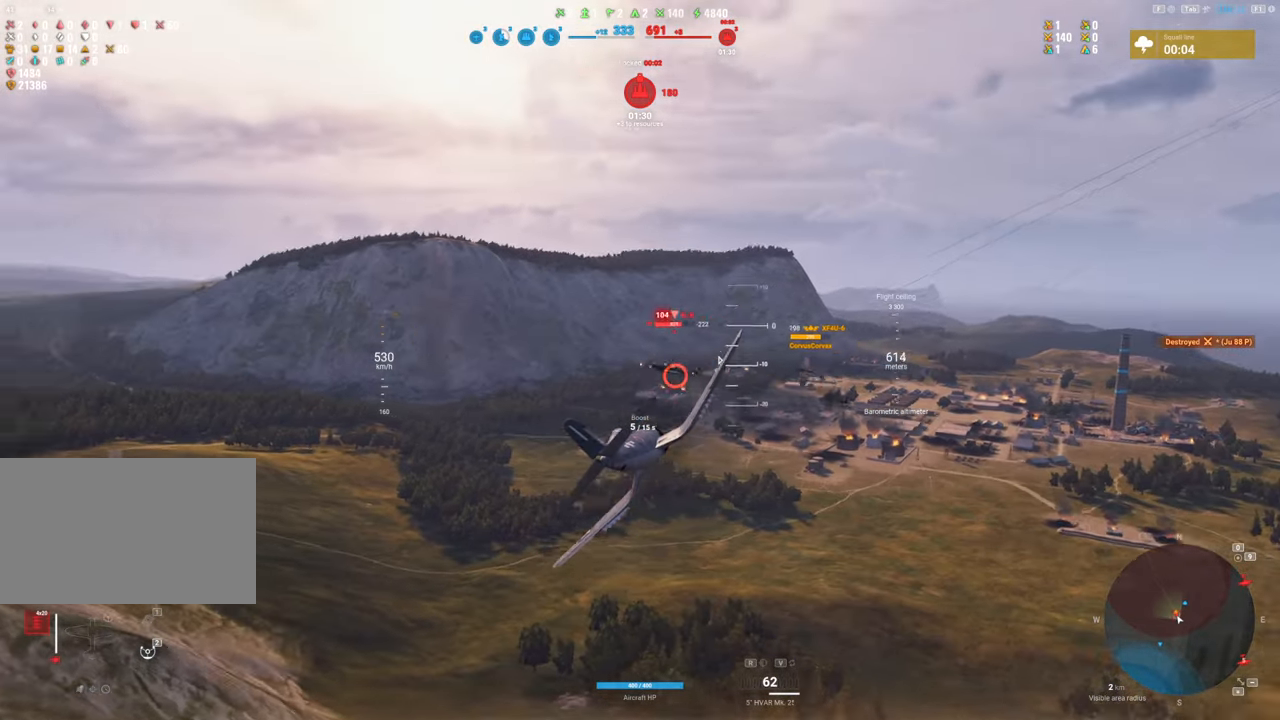
{"keys": ["d"], "mouse": [], "mouse_move": "right", "events": [[200, "d", "down"], [200, "mouse_left", "up"]]}
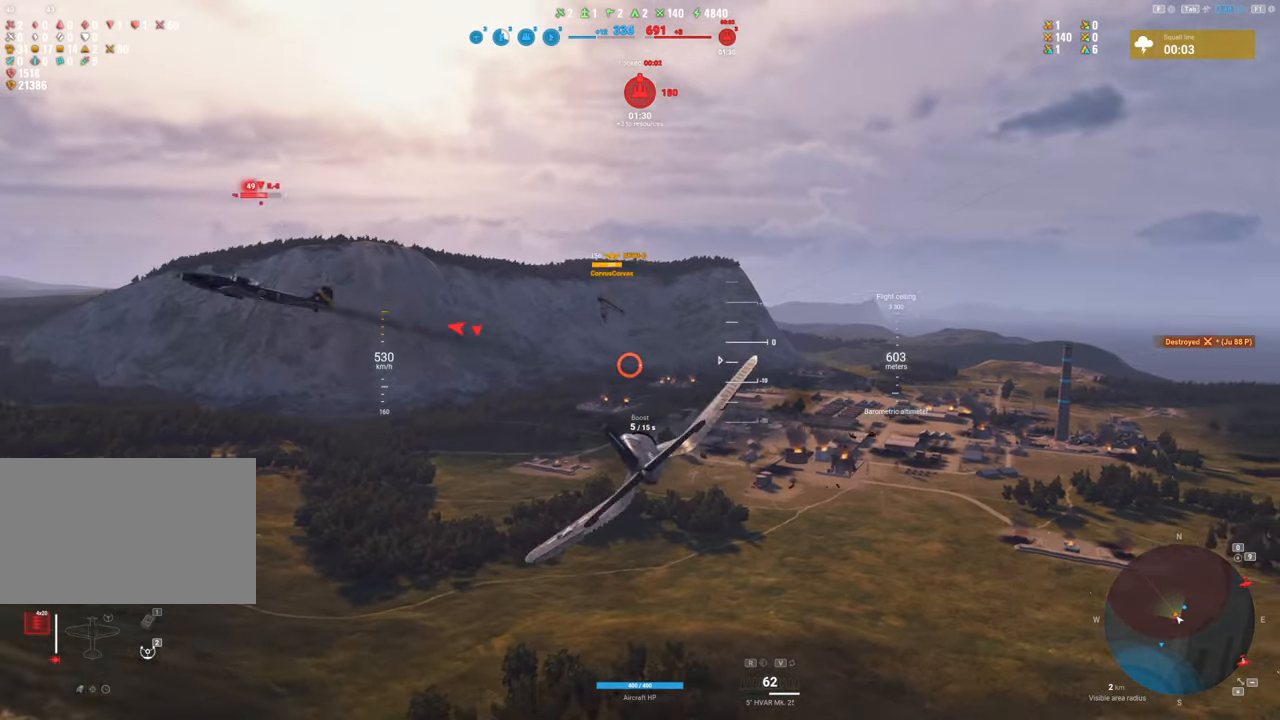
{"keys": ["s"], "mouse": [], "mouse_move": "up-right", "events": [[167, "d", "up"], [450, "s", "down"]]}
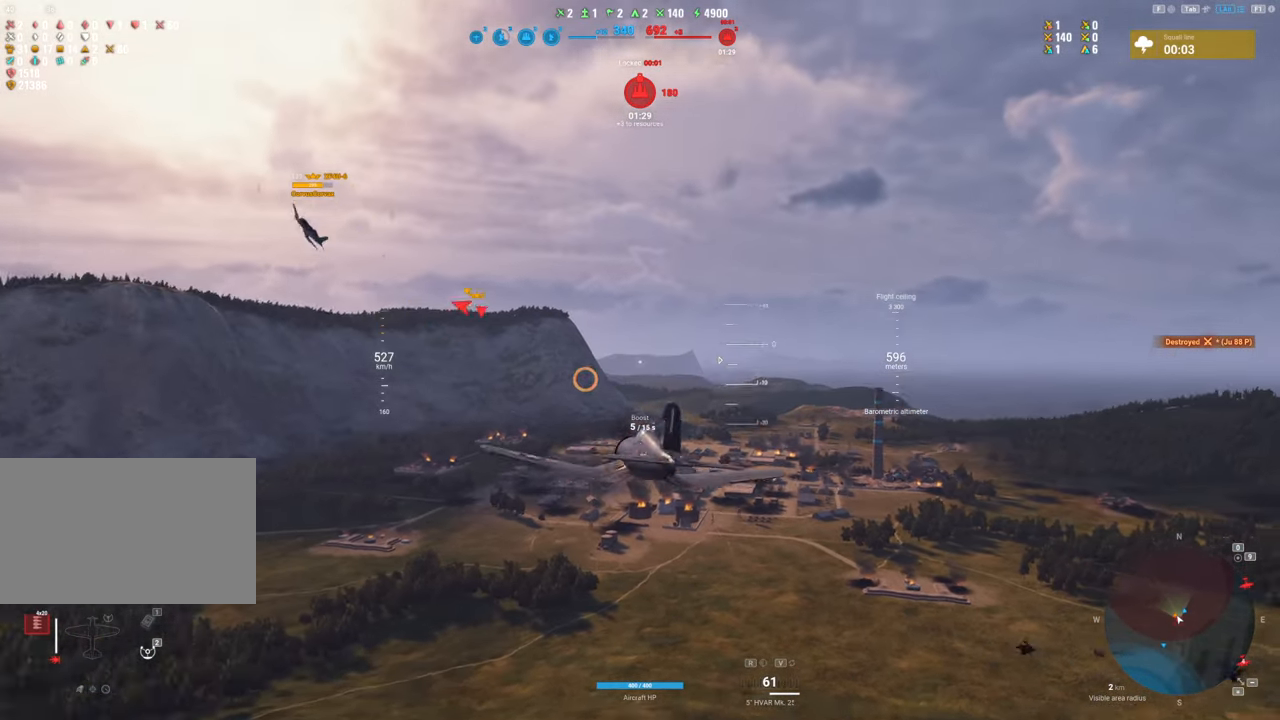
{"keys": ["s"], "mouse": [], "mouse_move": "down-right", "events": []}
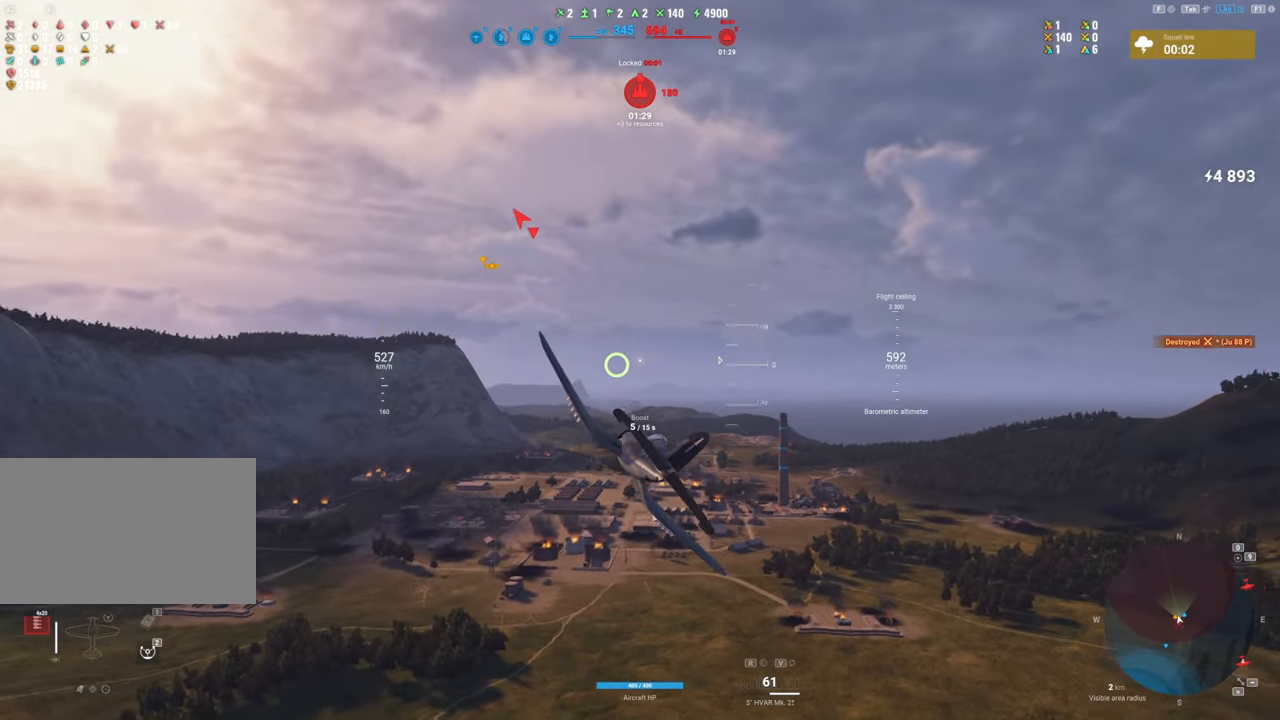
{"keys": ["a"], "mouse": [], "mouse_move": "up-right", "events": [[150, "a", "down"], [150, "s", "up"]]}
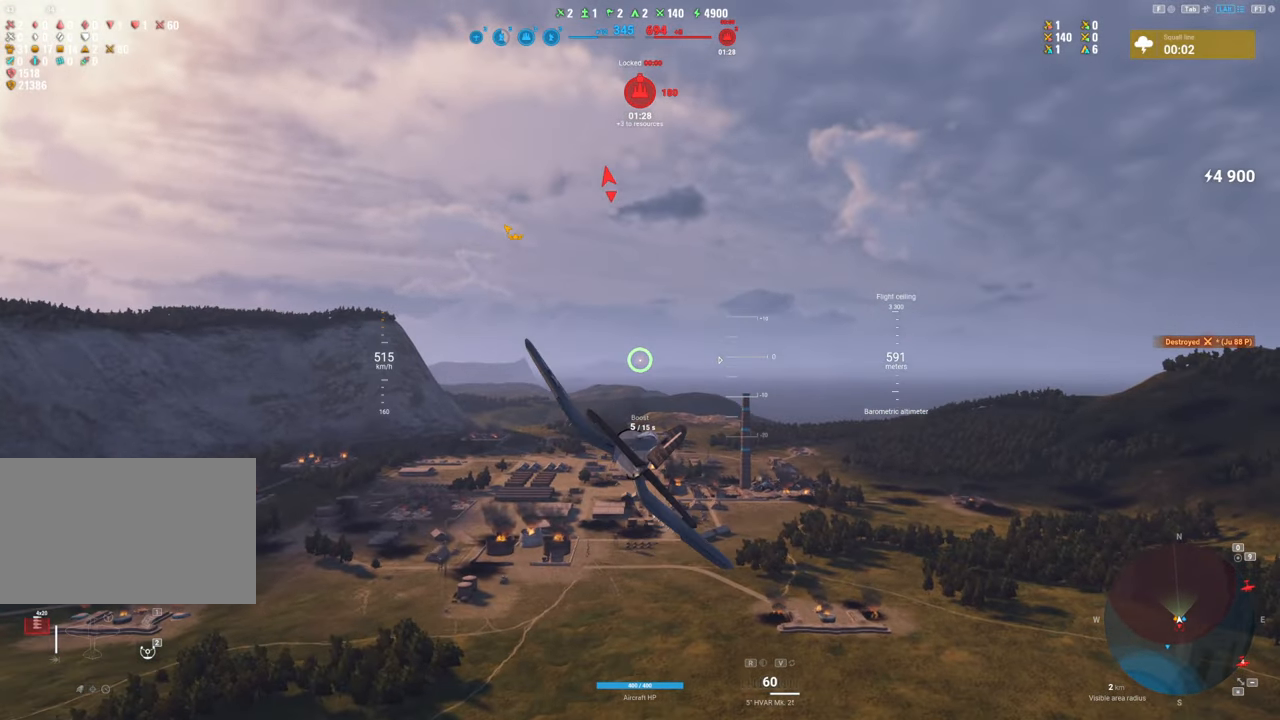
{"keys": ["s"], "mouse": [], "mouse_move": "right", "events": [[83, "s", "down"], [167, "a", "up"]]}
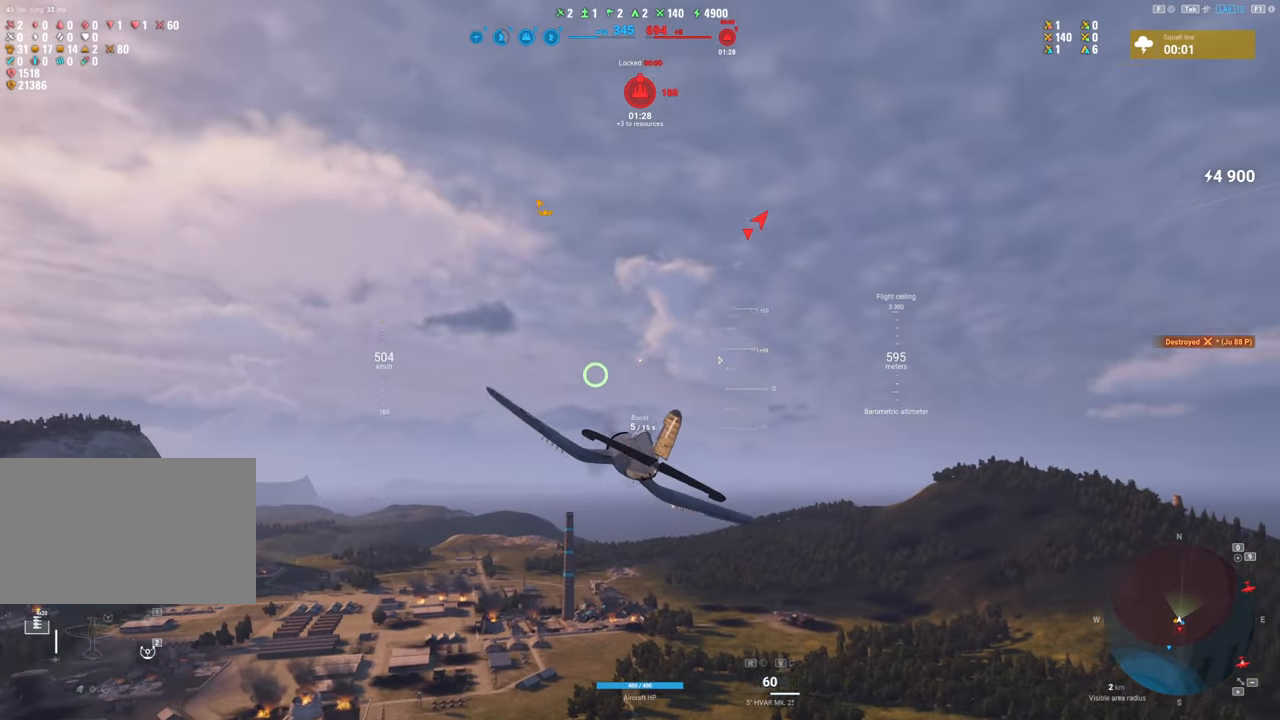
{"keys": ["a"], "mouse": [], "mouse_move": "still", "events": [[333, "a", "down"], [333, "s", "up"]]}
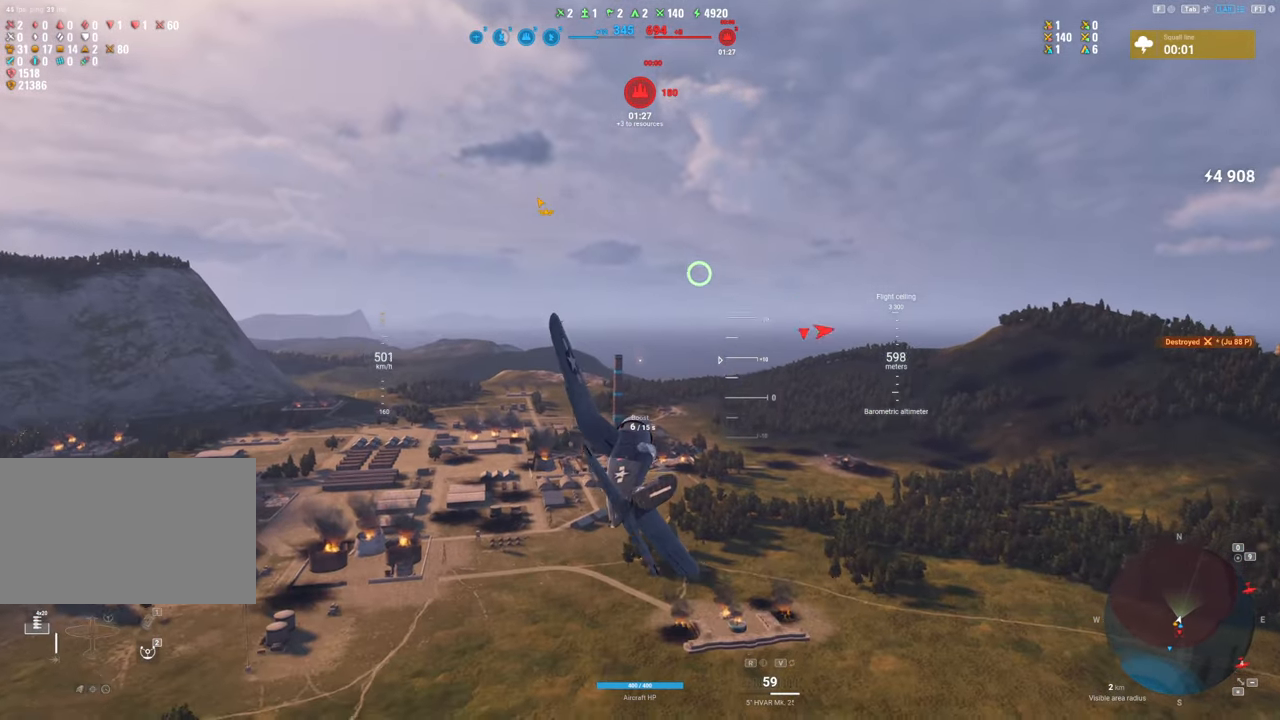
{"keys": ["s"], "mouse": [], "mouse_move": "right", "events": [[400, "a", "up"], [483, "s", "down"]]}
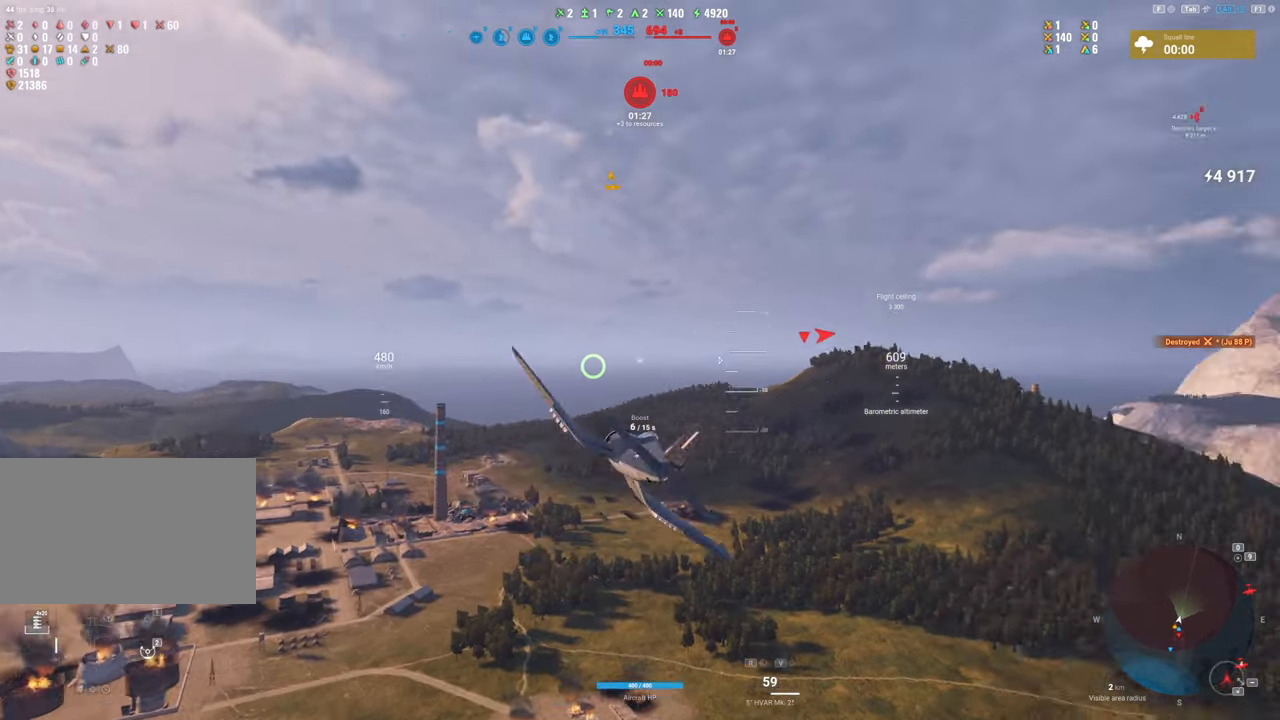
{"keys": ["s"], "mouse": [], "mouse_move": "still", "events": []}
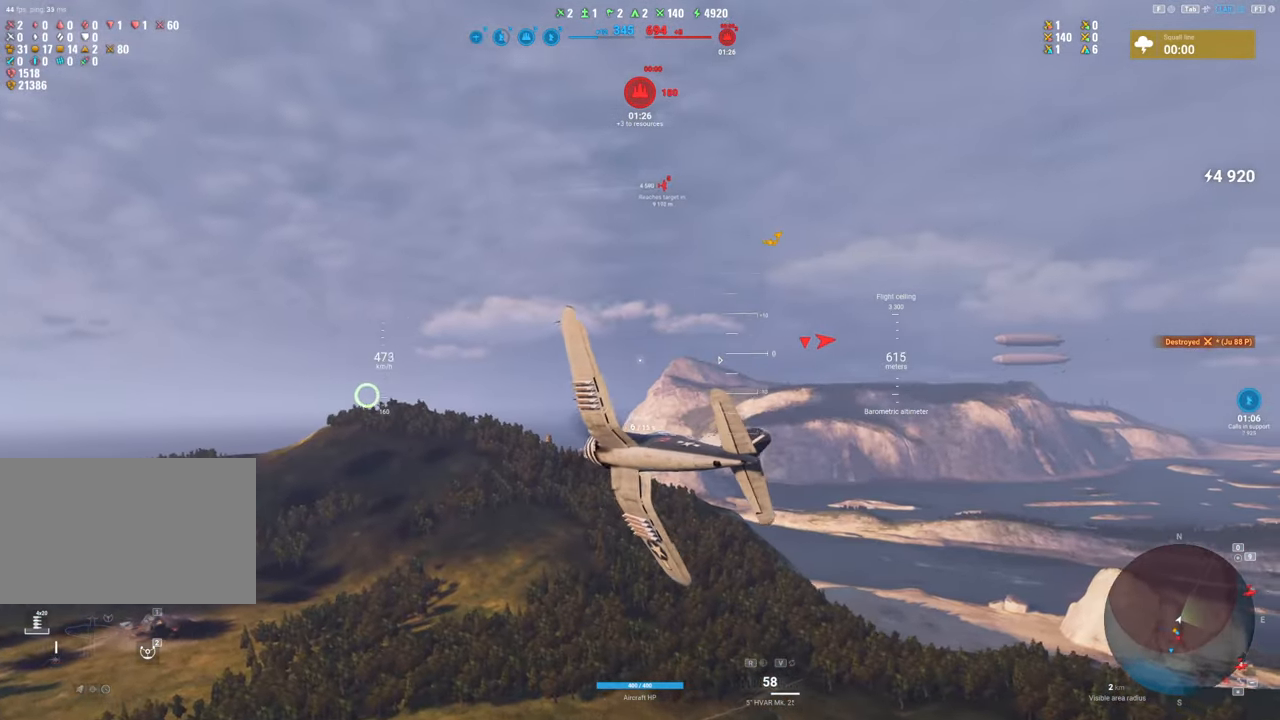
{"keys": ["s"], "mouse": [], "mouse_move": "still", "events": []}
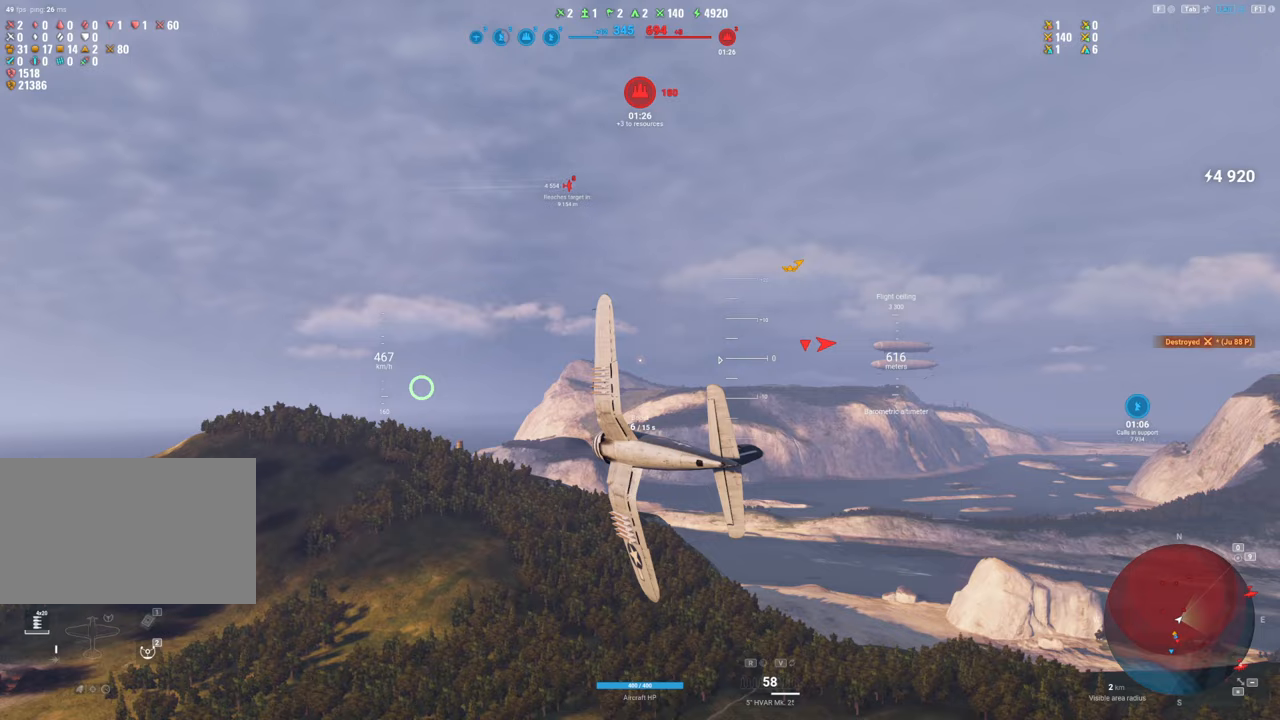
{"keys": ["s"], "mouse": [], "mouse_move": "still", "events": []}
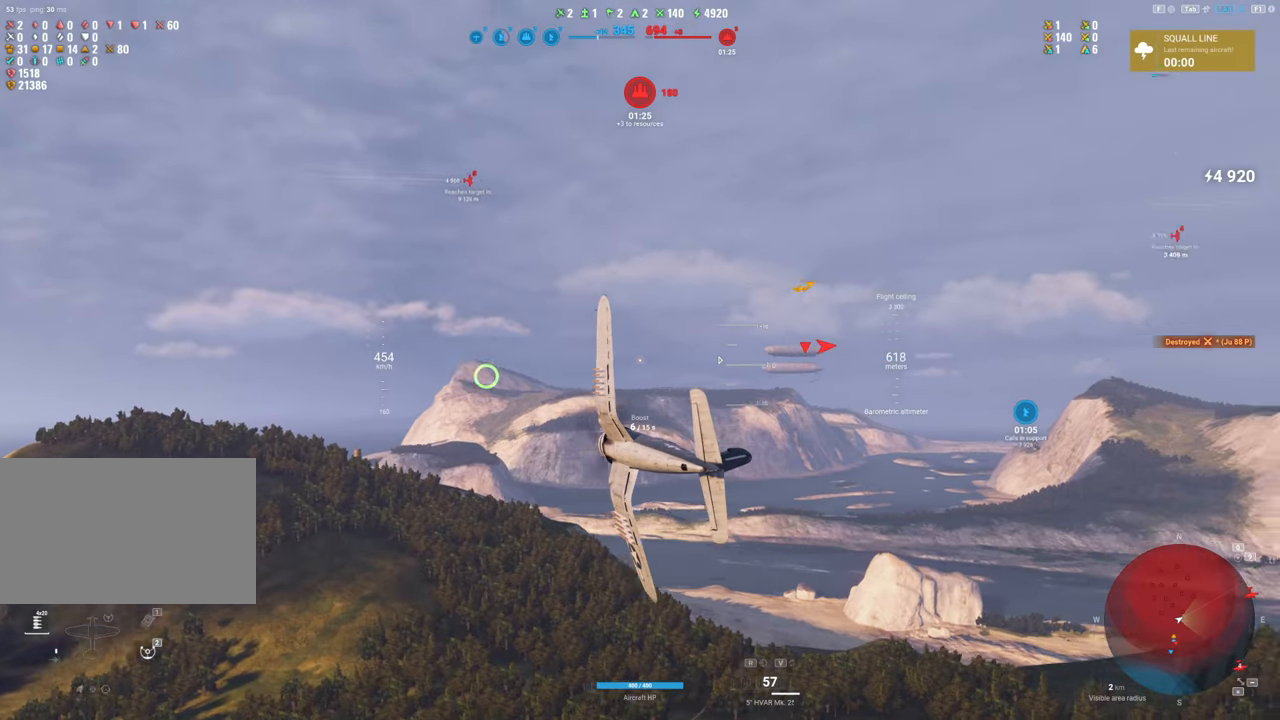
{"keys": ["s", "shift"], "mouse": [], "mouse_move": "still", "events": [[167, "shift", "down"]]}
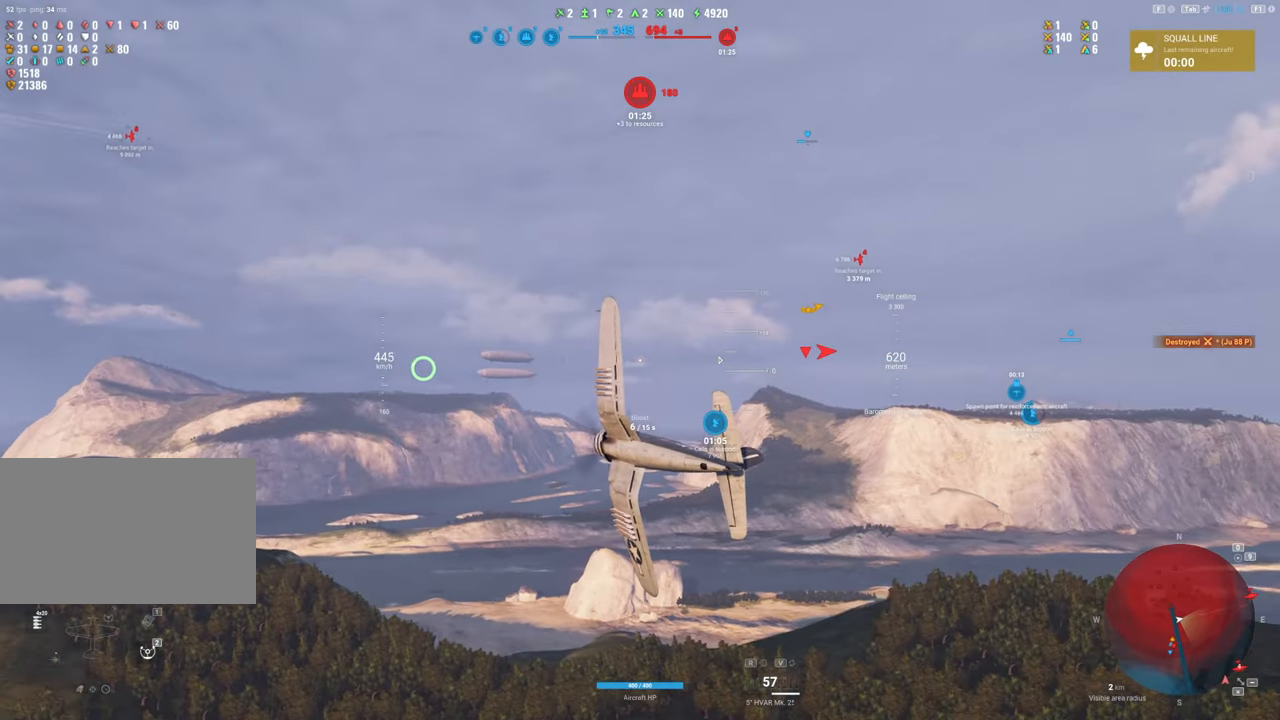
{"keys": ["s", "shift"], "mouse": [], "mouse_move": "still", "events": []}
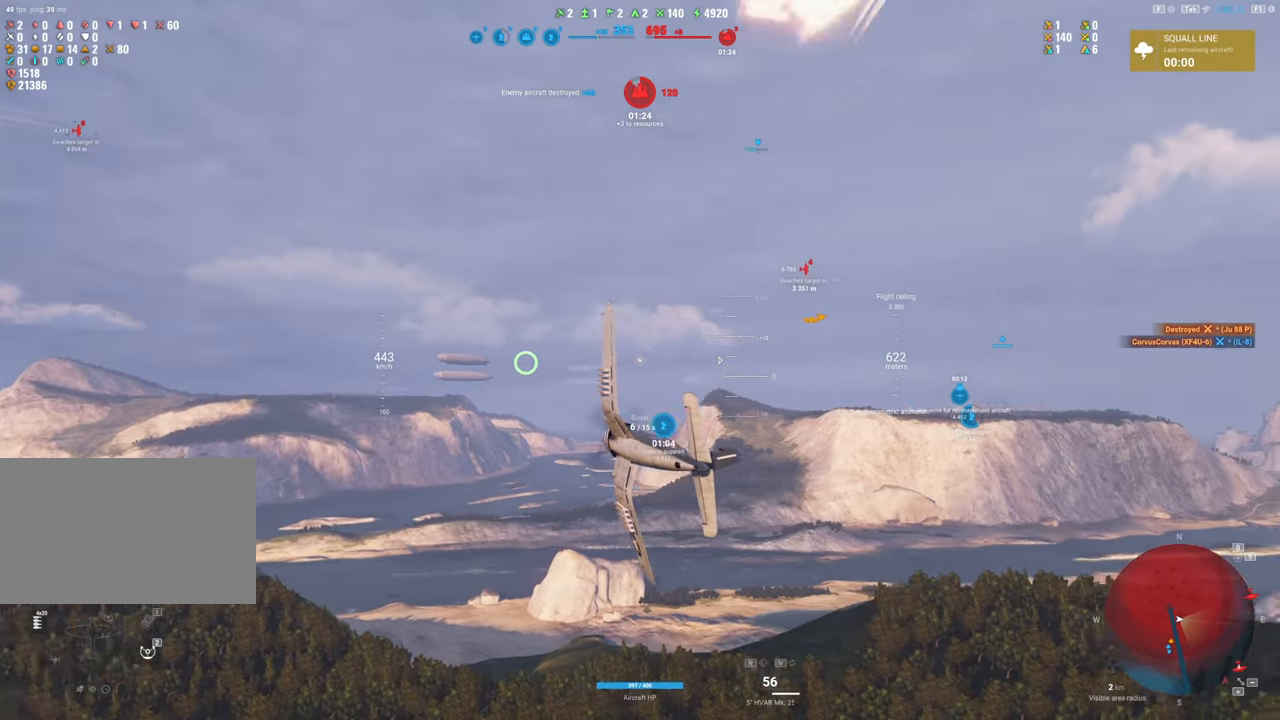
{"keys": ["s", "shift"], "mouse": [], "mouse_move": "still", "events": []}
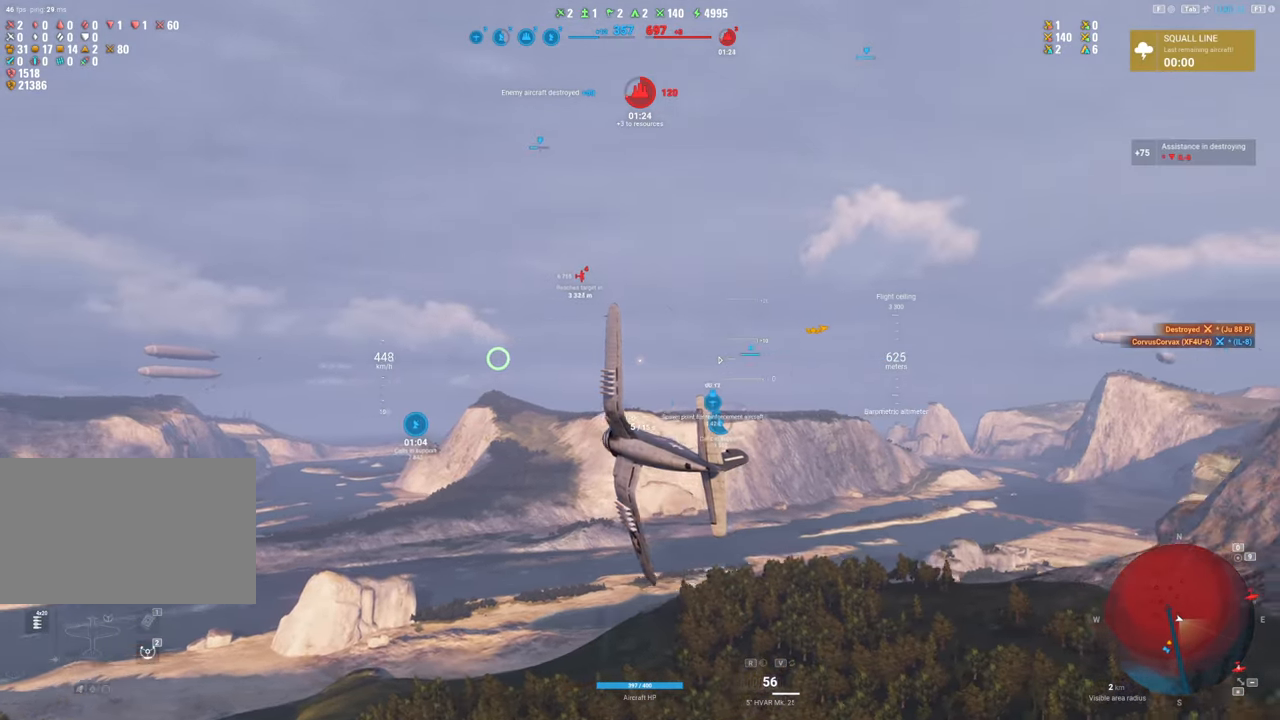
{"keys": ["s", "shift"], "mouse": [], "mouse_move": "still", "events": []}
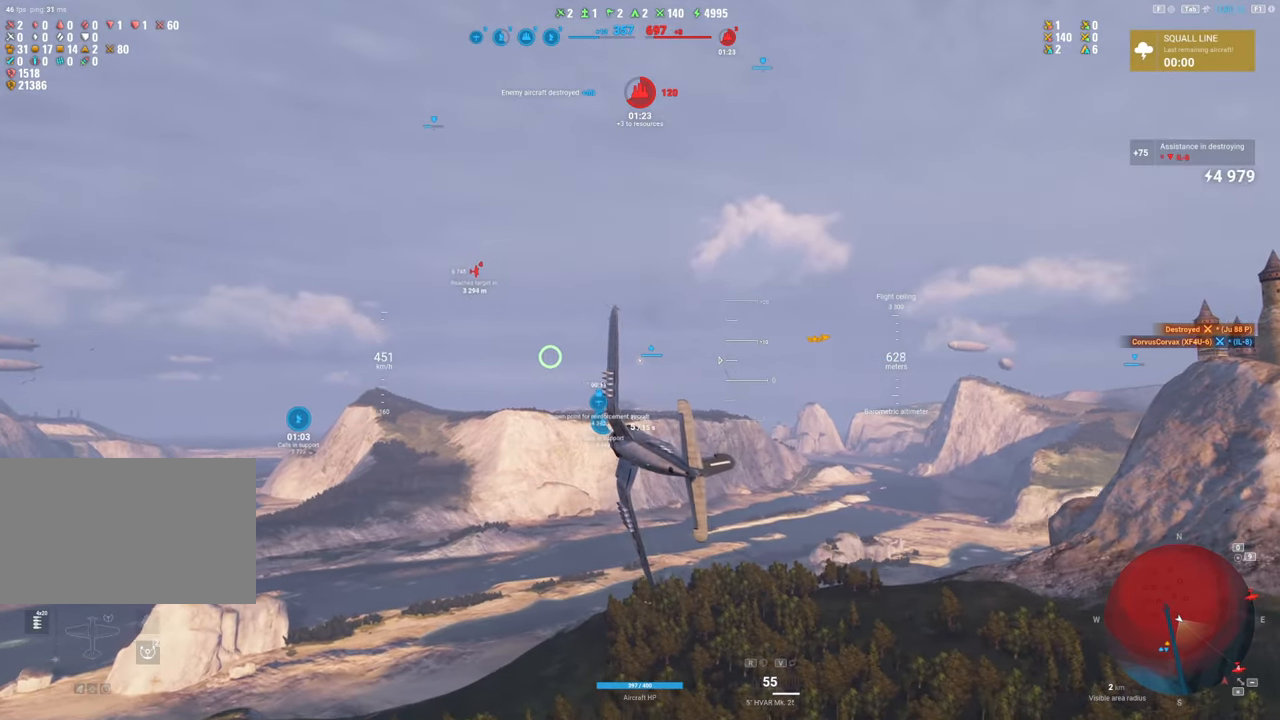
{"keys": ["s", "shift"], "mouse": [], "mouse_move": "still", "events": []}
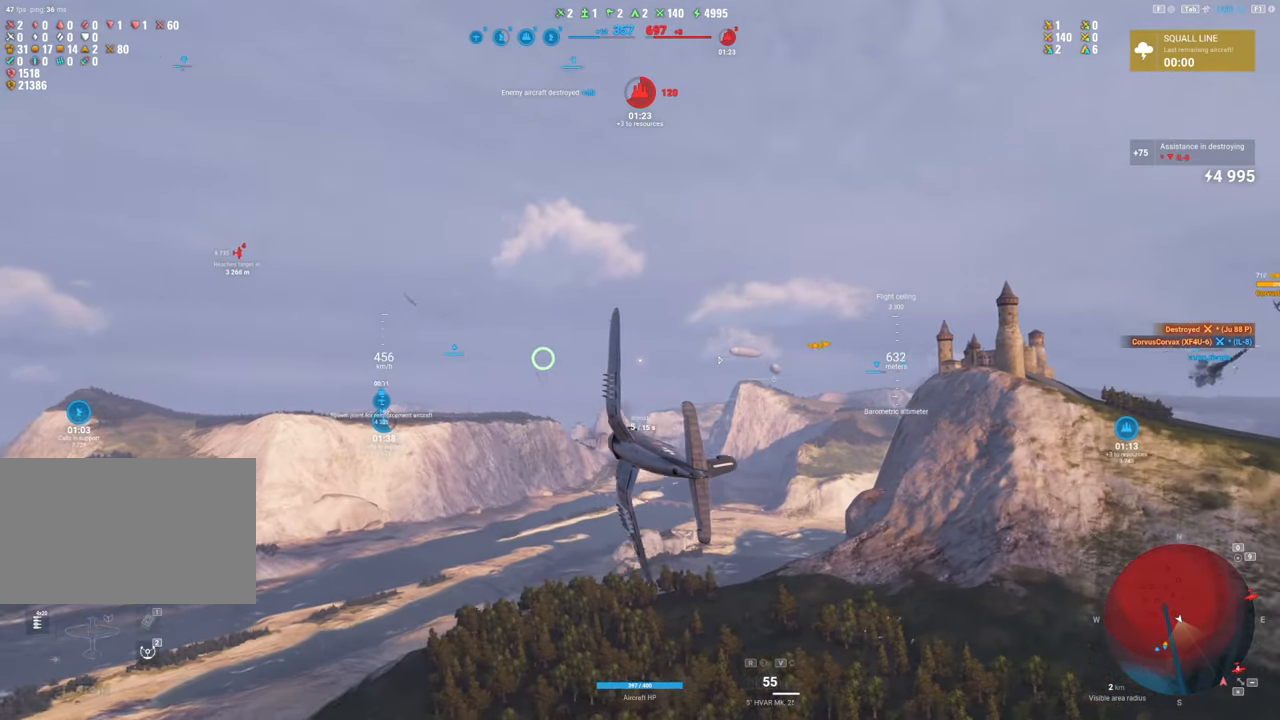
{"keys": ["s", "shift"], "mouse": [], "mouse_move": "still", "events": []}
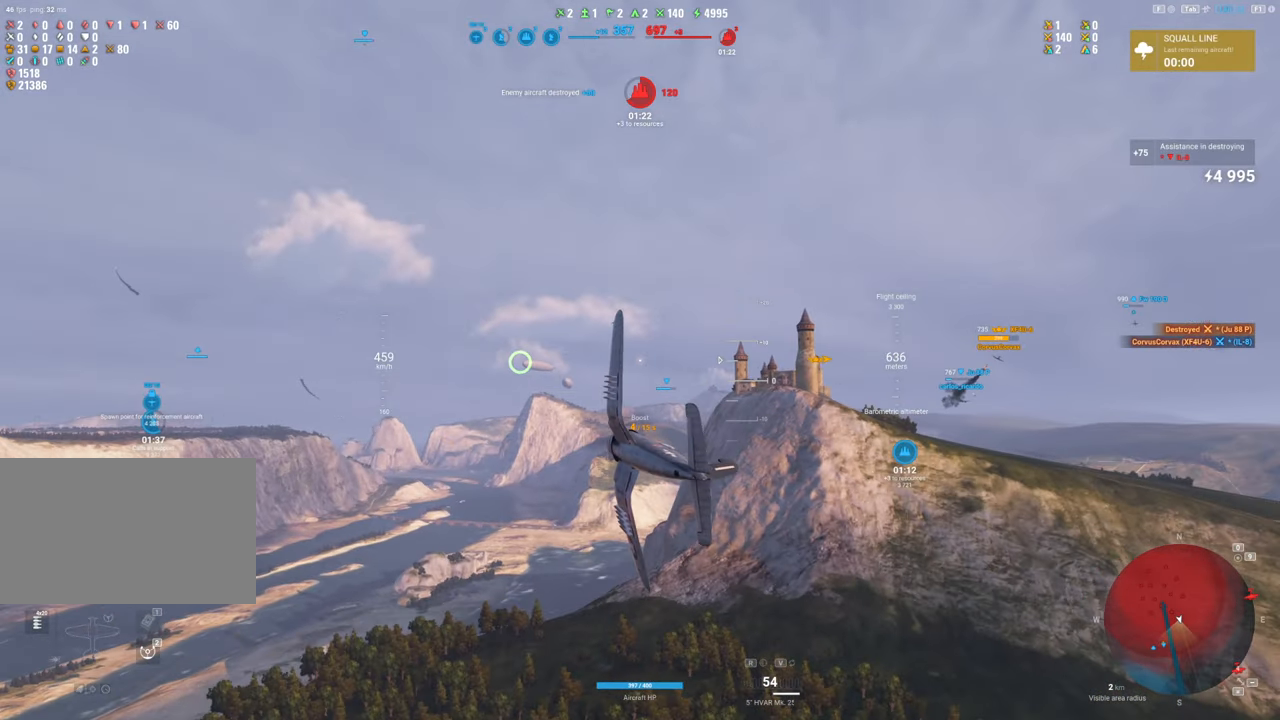
{"keys": ["s", "shift"], "mouse": [], "mouse_move": "still", "events": []}
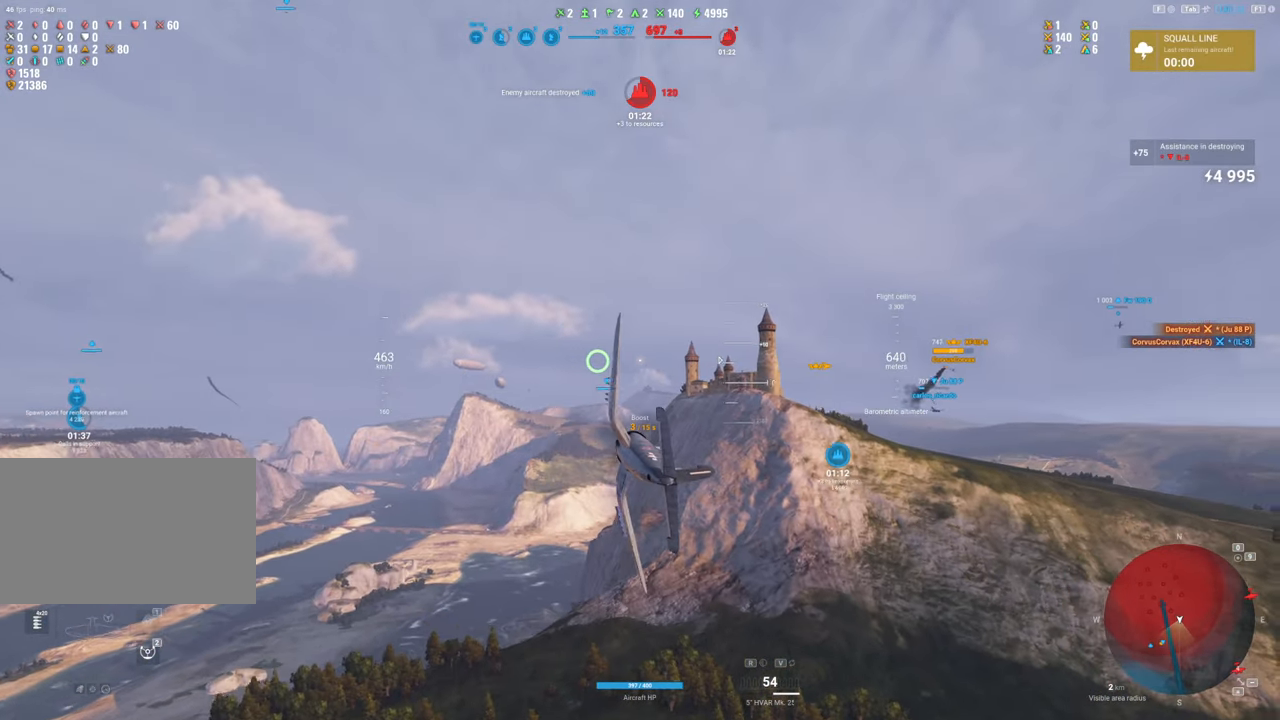
{"keys": ["s", "shift"], "mouse": [], "mouse_move": "still", "events": []}
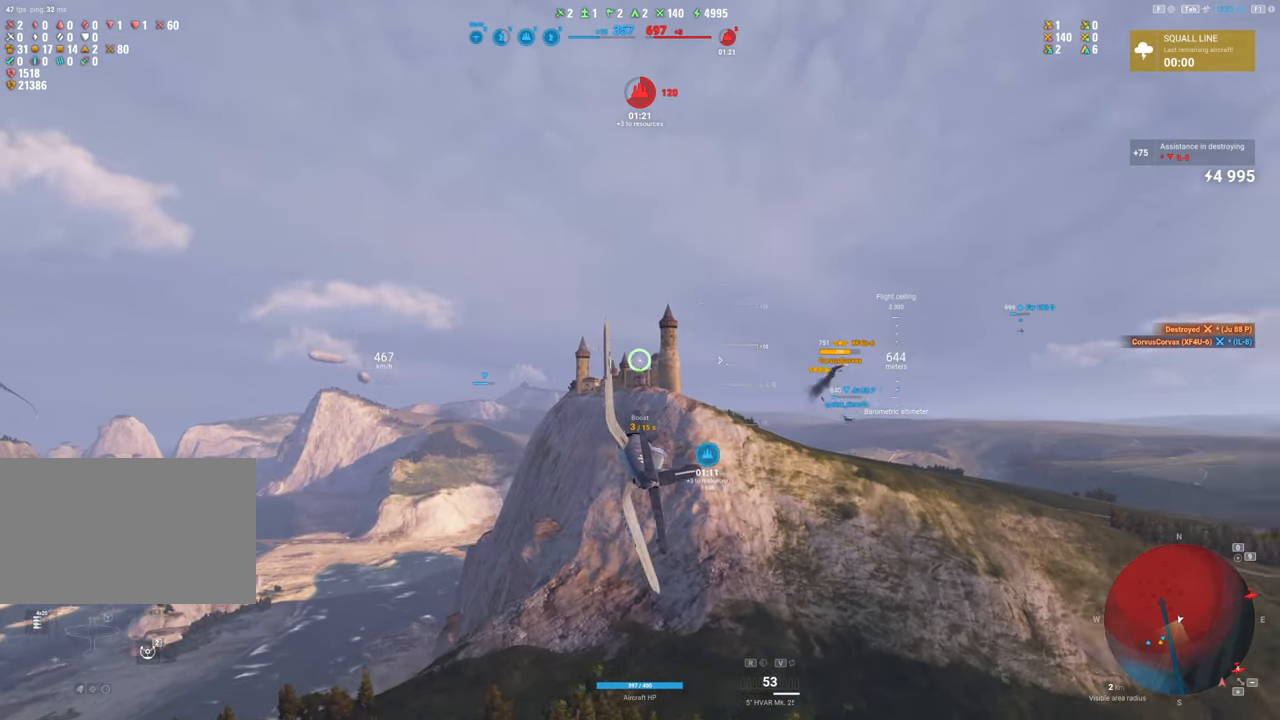
{"keys": ["s"], "mouse": [], "mouse_move": "still", "events": [[117, "shift", "up"]]}
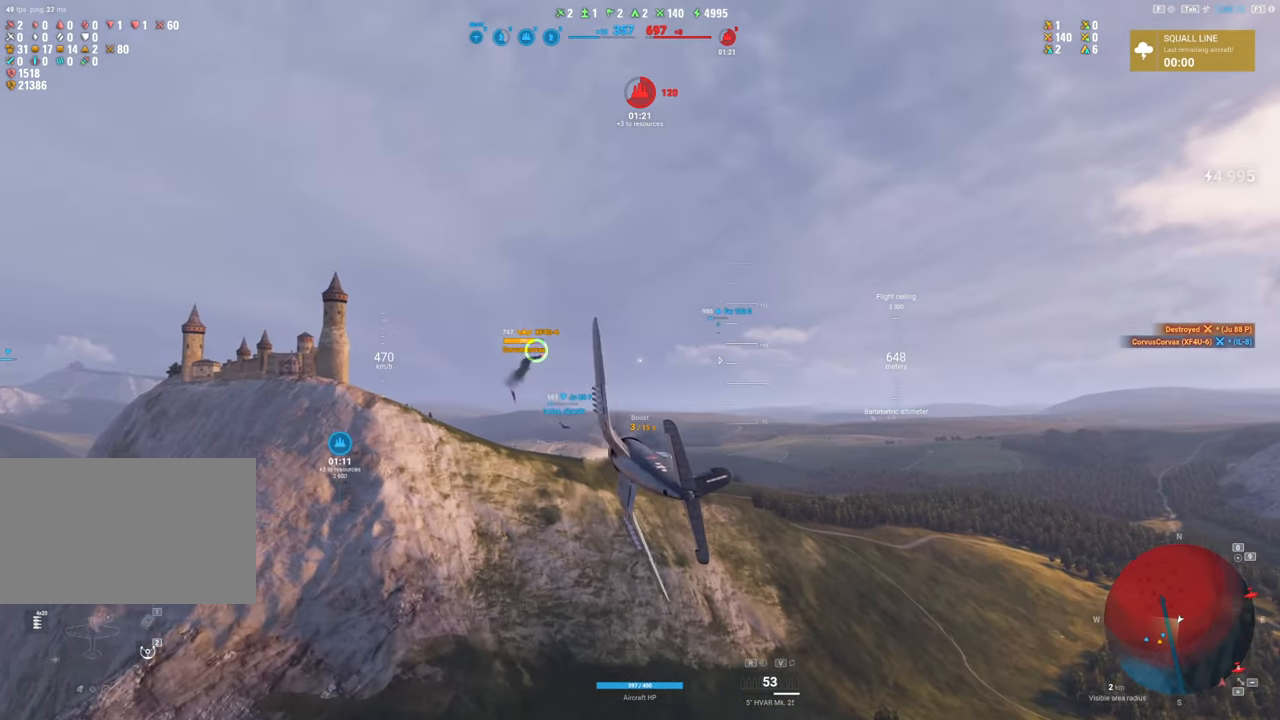
{"keys": ["s"], "mouse": [], "mouse_move": "still", "events": []}
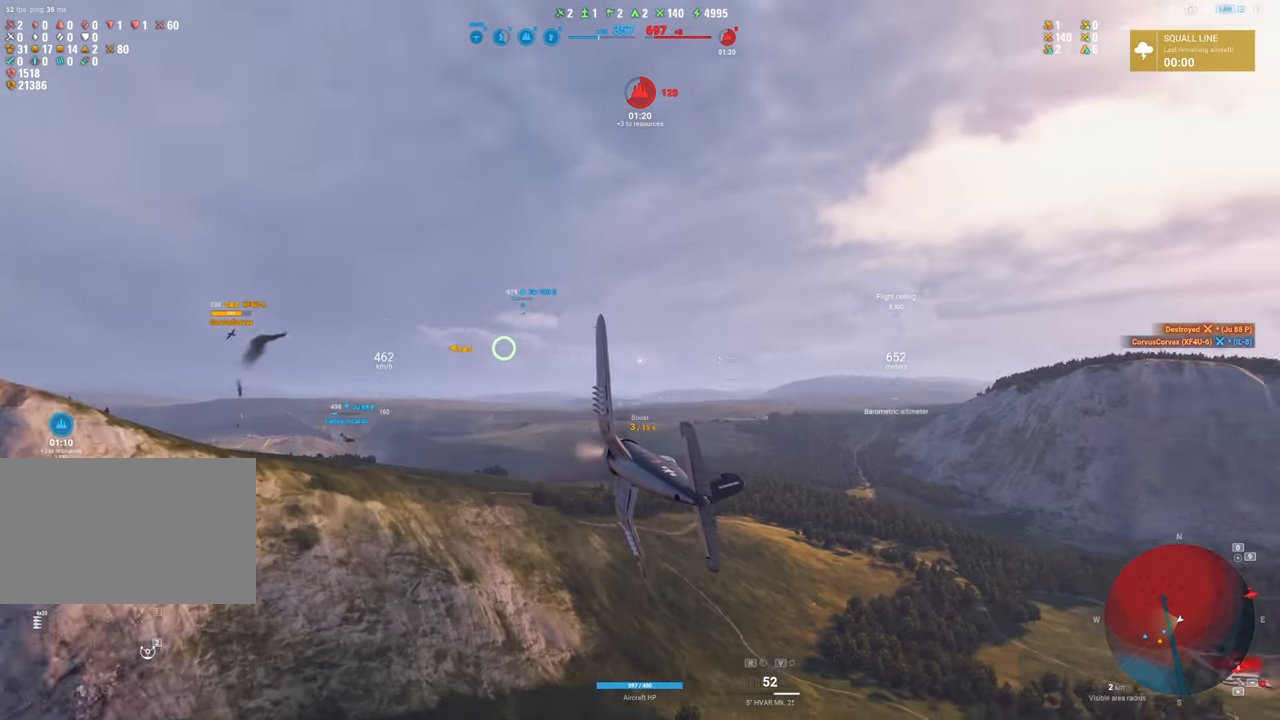
{"keys": ["s"], "mouse": [], "mouse_move": "up-left", "events": []}
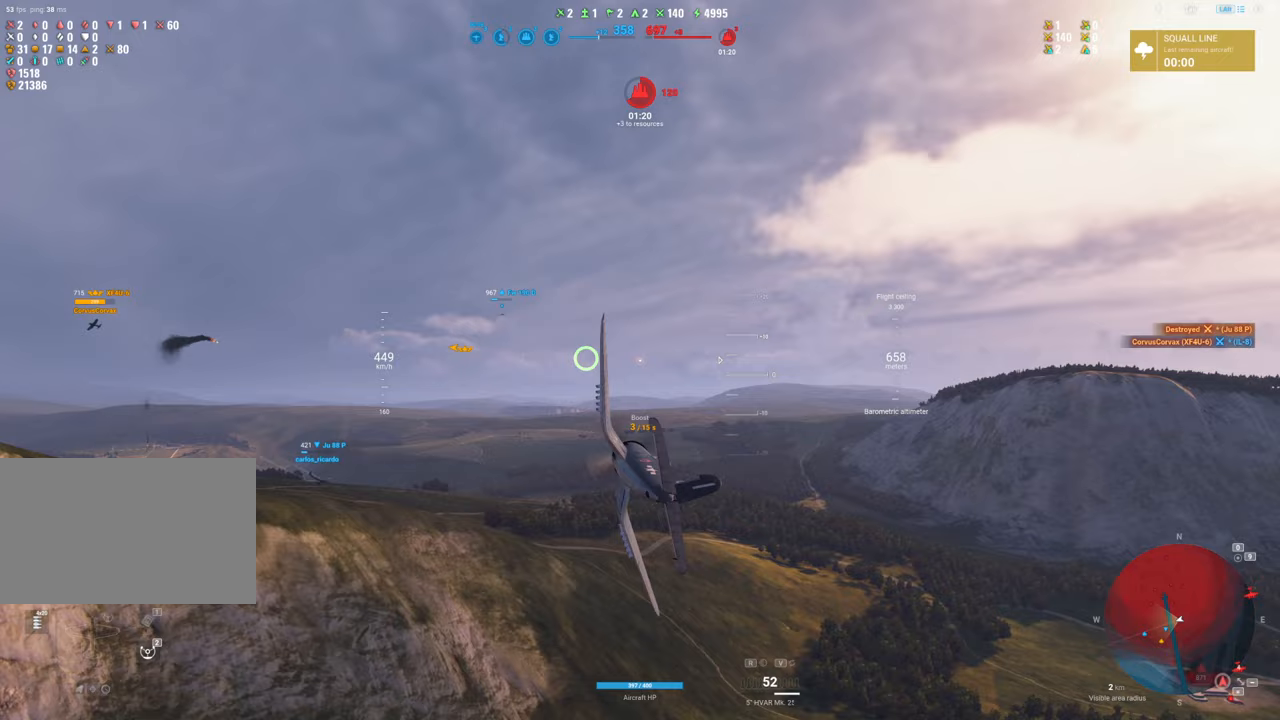
{"keys": ["a"], "mouse": [], "mouse_move": "left", "events": [[17, "a", "down"], [117, "s", "up"]]}
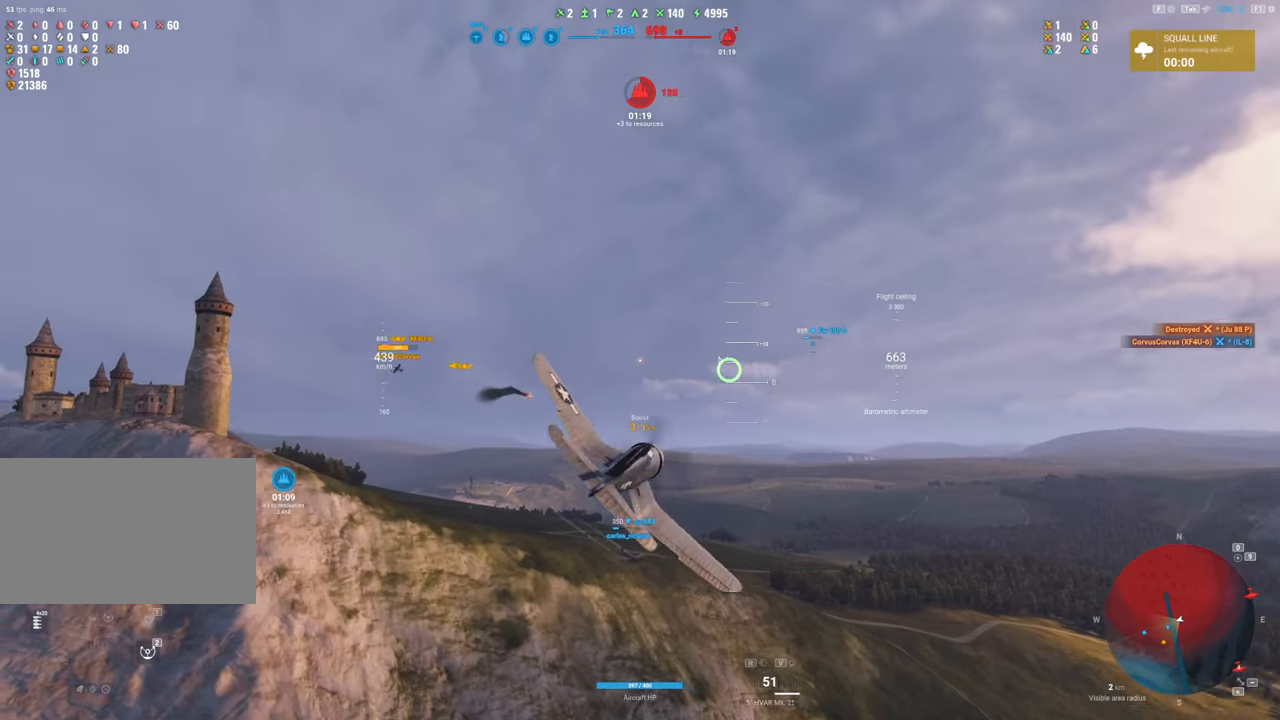
{"keys": ["s"], "mouse": [], "mouse_move": "left", "events": [[267, "a", "up"], [317, "s", "down"]]}
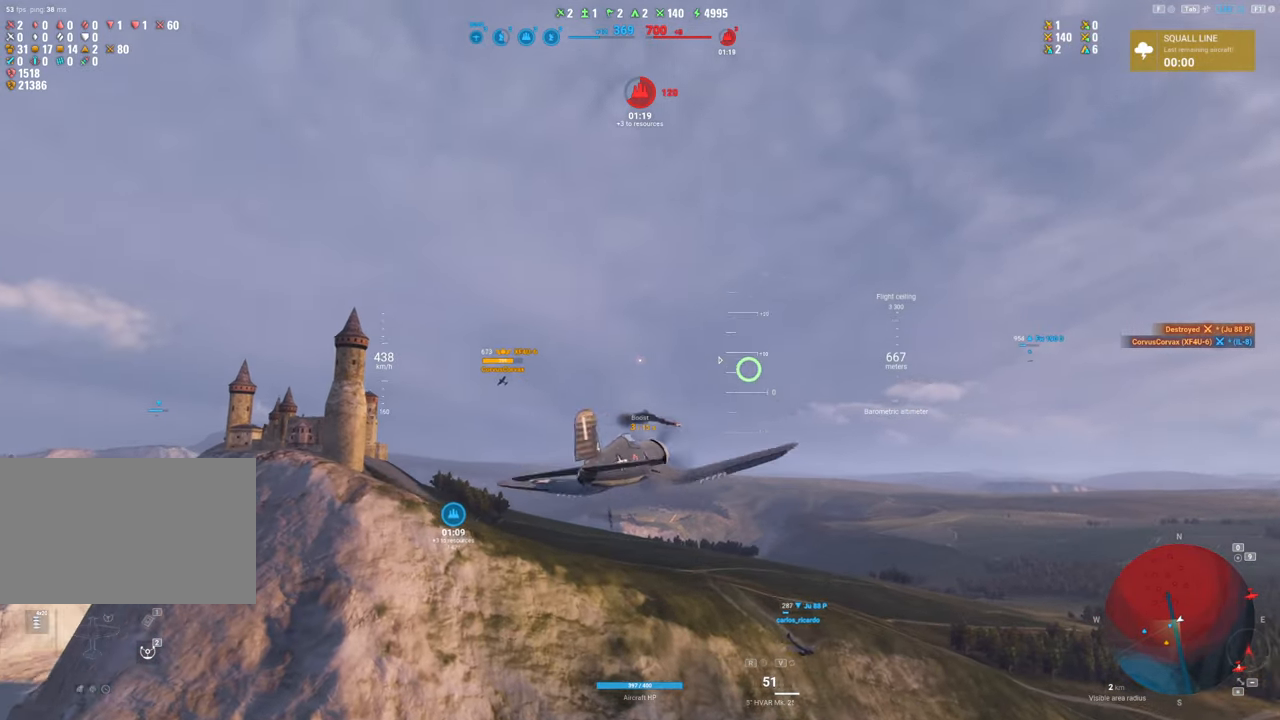
{"keys": ["s", "shift"], "mouse": [], "mouse_move": "left", "events": [[333, "shift", "down"]]}
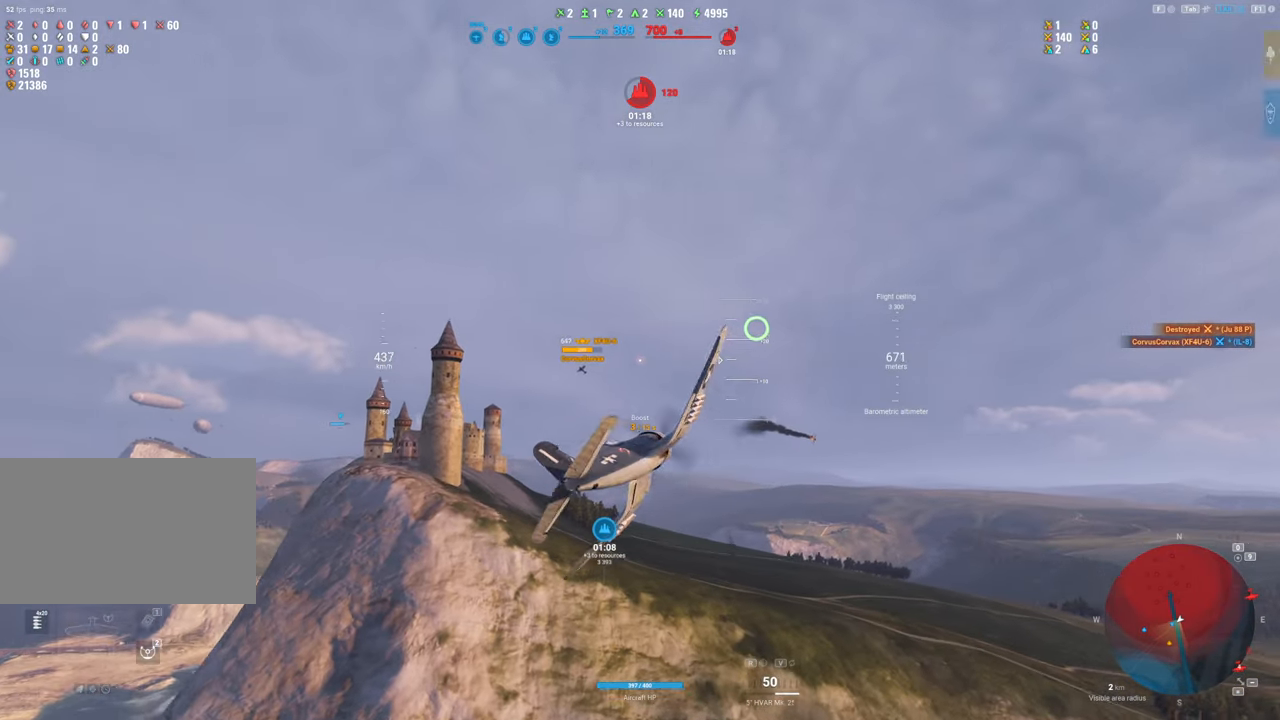
{"keys": ["s", "shift"], "mouse": [], "mouse_move": "left", "events": []}
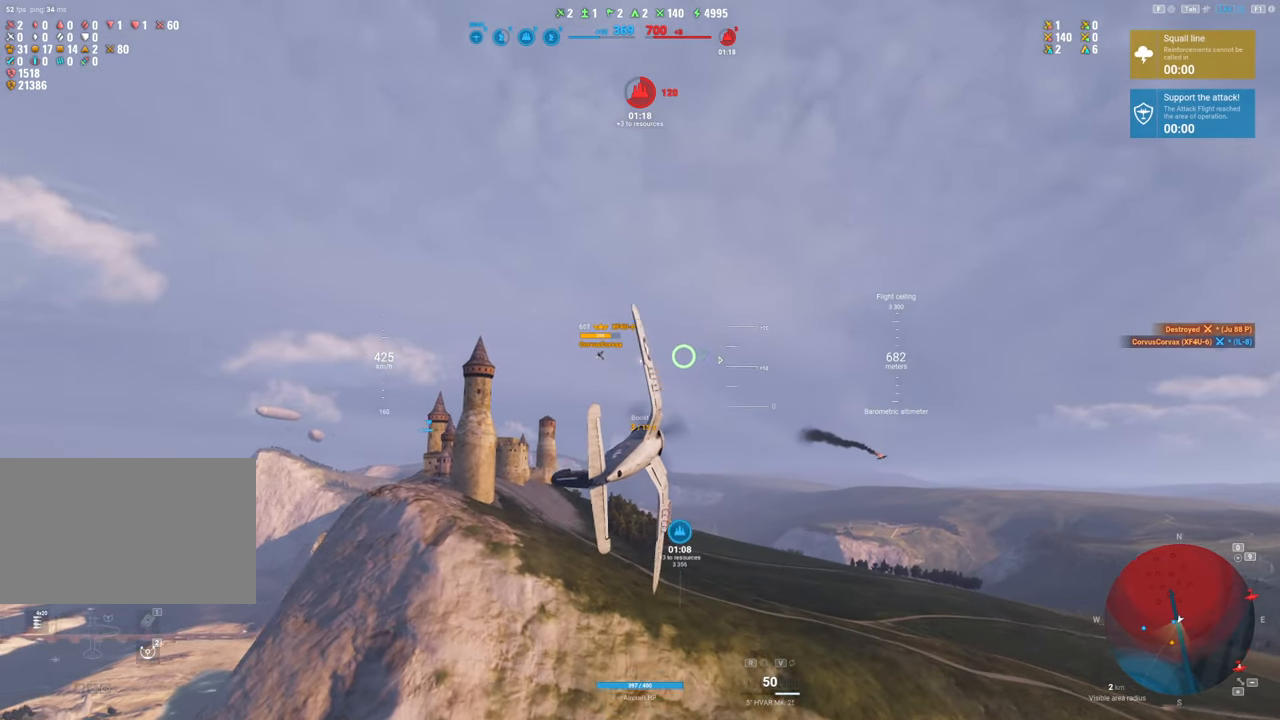
{"keys": ["s", "shift"], "mouse": [], "mouse_move": "left", "events": []}
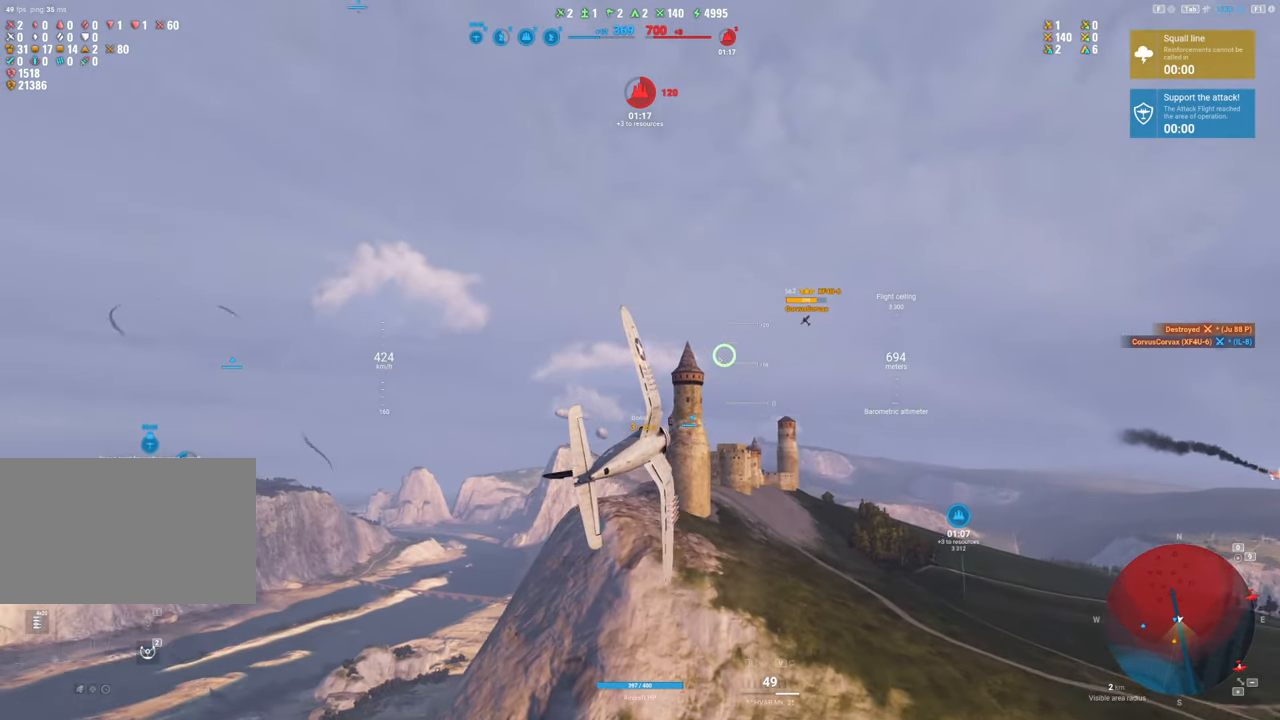
{"keys": ["s", "shift"], "mouse": [], "mouse_move": "still", "events": []}
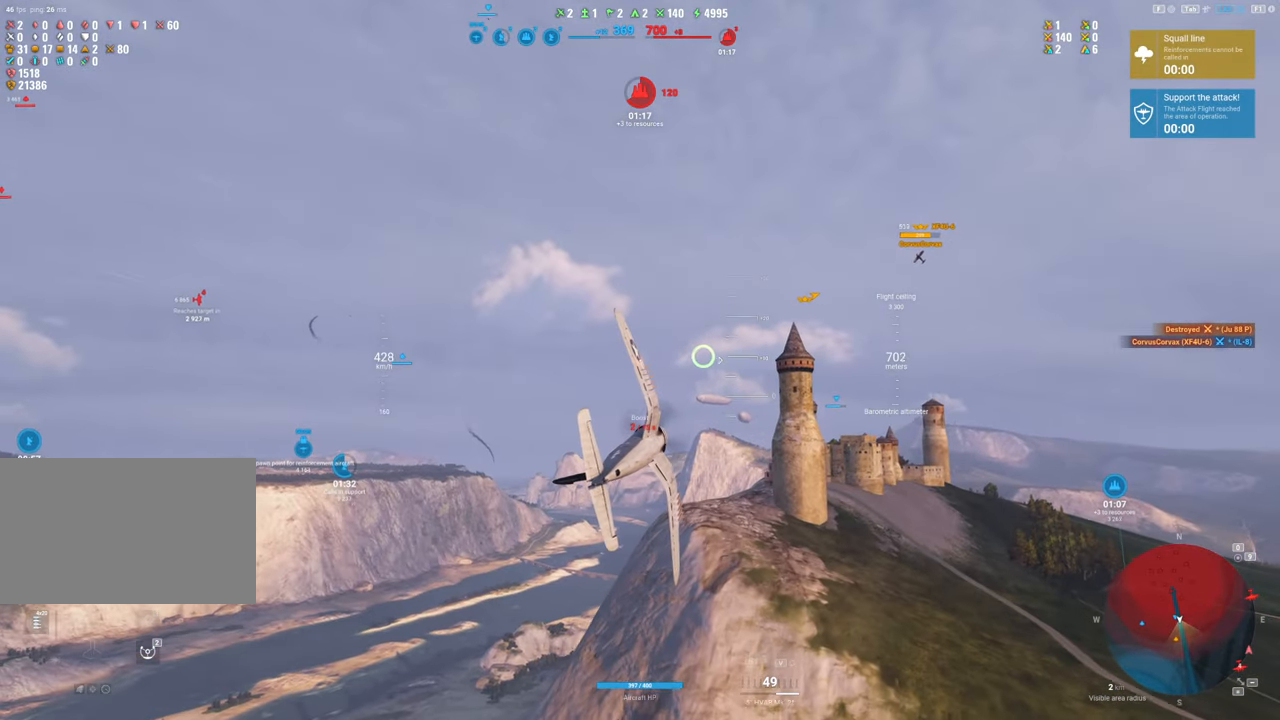
{"keys": ["d", "shift"], "mouse": [], "mouse_move": "left", "events": [[250, "d", "down"], [400, "s", "up"]]}
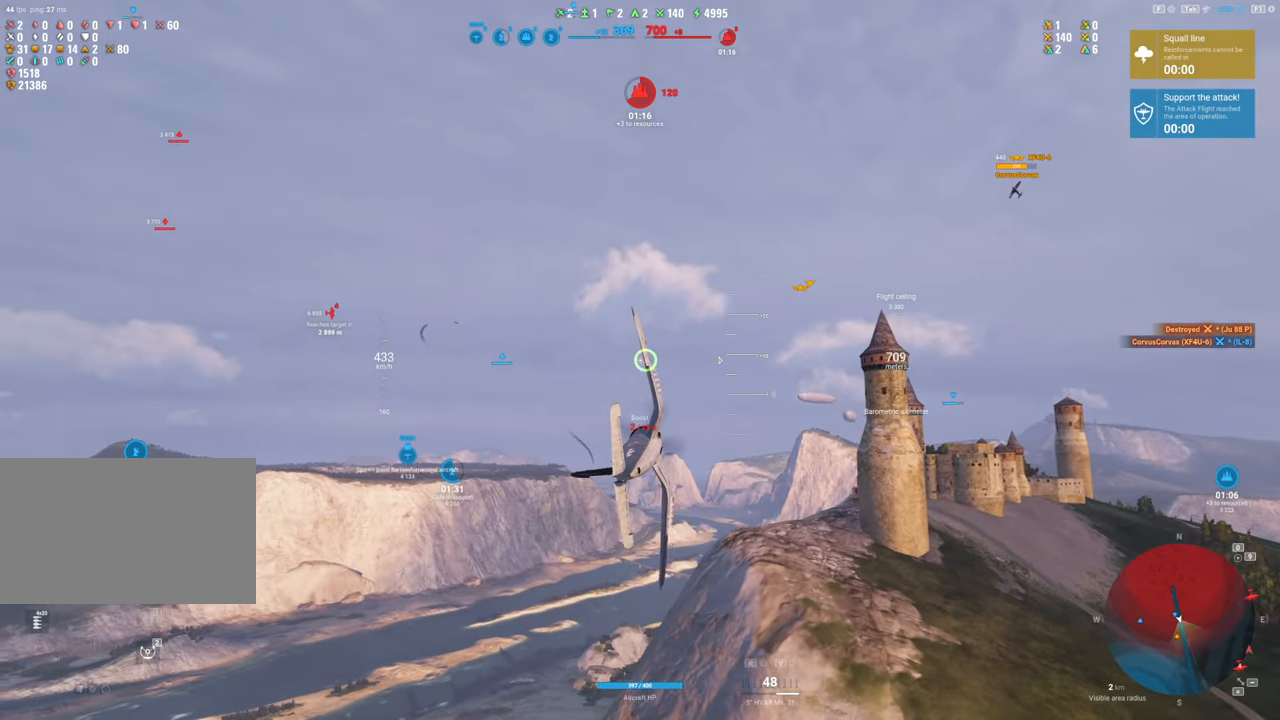
{"keys": ["d", "shift"], "mouse": [], "mouse_move": "still", "events": []}